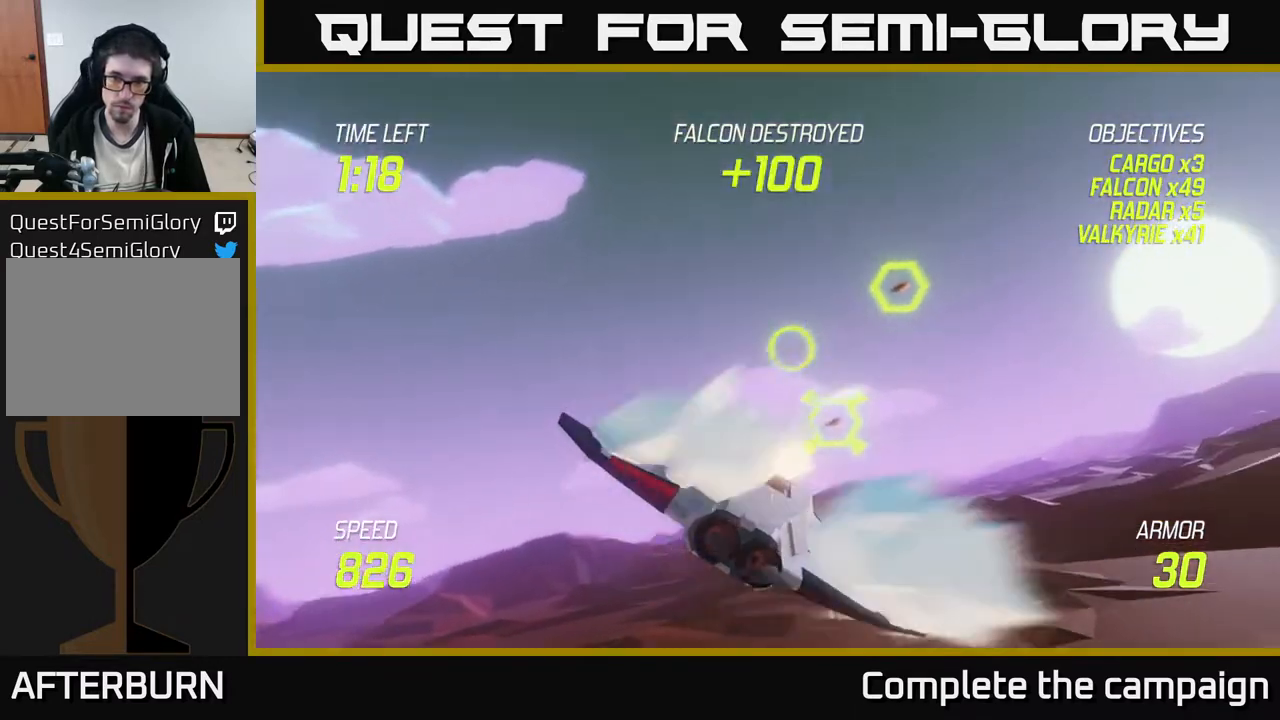
Gameplay with a controller (Xbox layout); each line is a JSON object with the inputs held at the frame after it. "events" lists button and stick changes between this image and that frame as [ms after this image, input, new state], when the widget could be followed in between. Not read: right_stick.
{"buttons": [], "left_stick": "up-left", "events": [[33, "R2", "up"], [183, "left_stick", "up-left"], [217, "R2", "down"], [283, "left_stick", "right"], [300, "R2", "up"], [450, "left_stick", "up-left"]]}
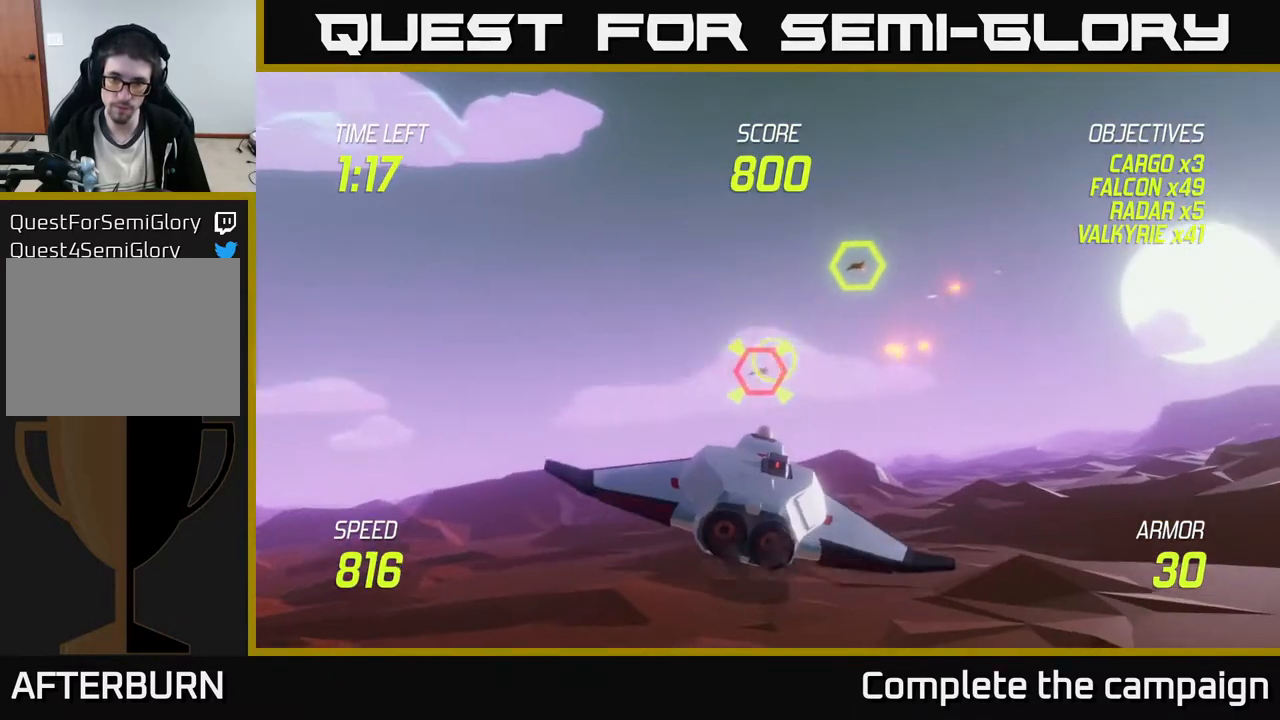
{"buttons": [], "left_stick": "up", "events": [[33, "left_stick", "left"], [117, "left_stick", "center"], [400, "left_stick", "up"]]}
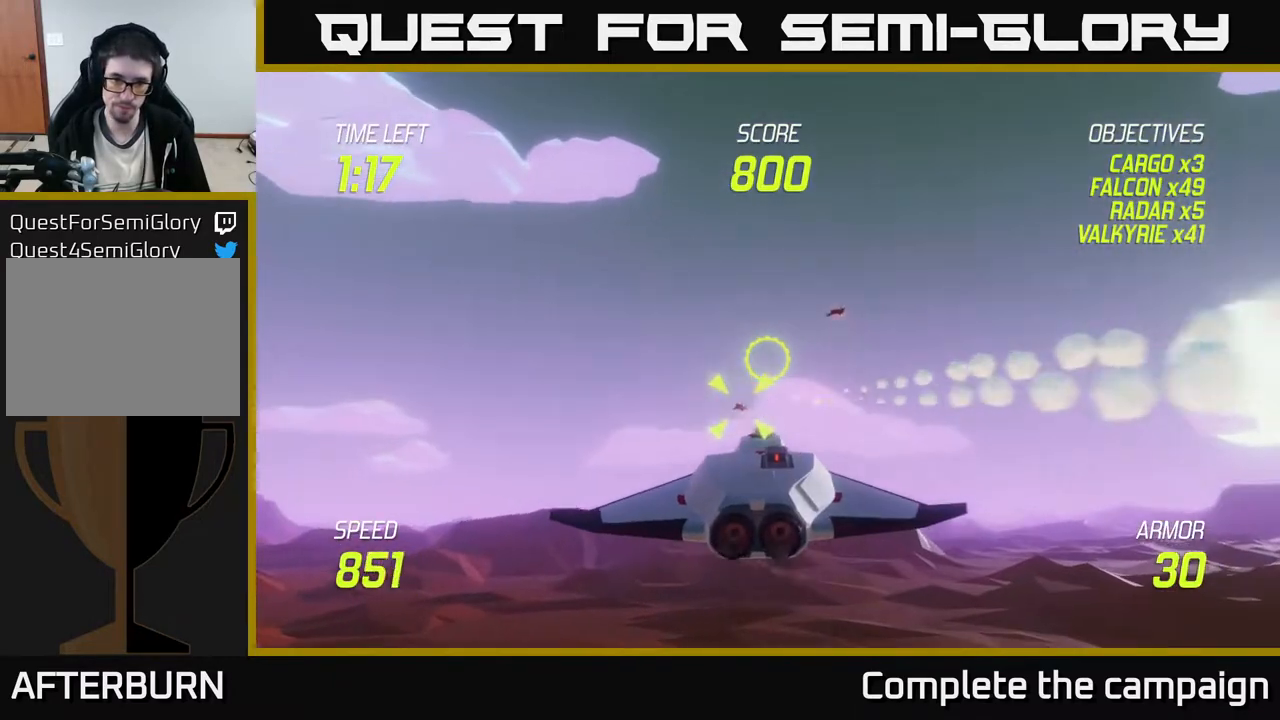
{"buttons": ["R2"], "left_stick": "right", "events": [[50, "left_stick", "center"], [200, "left_stick", "up"], [317, "left_stick", "center"], [367, "left_stick", "down"], [433, "R2", "down"], [483, "left_stick", "right"]]}
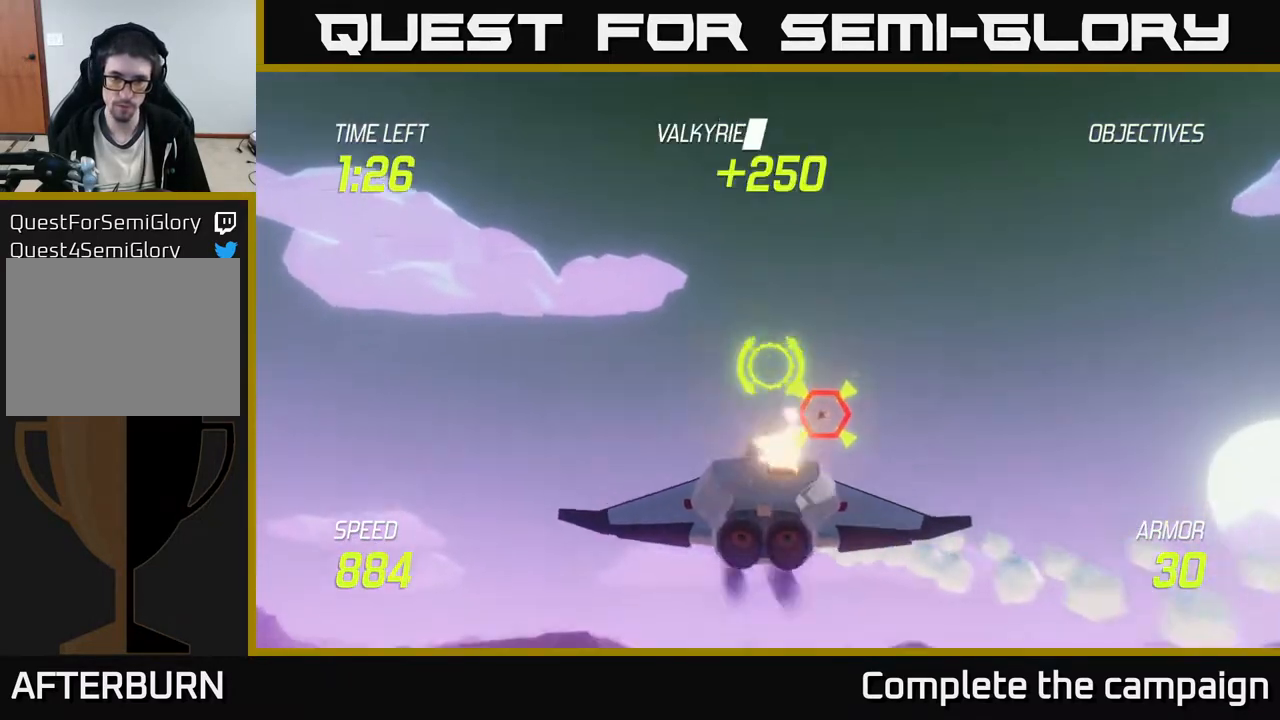
{"buttons": [], "left_stick": "left", "events": [[50, "R2", "up"], [50, "left_stick", "center"], [100, "left_stick", "left"], [200, "R2", "down"], [300, "left_stick", "center"], [400, "left_stick", "left"], [483, "R2", "up"]]}
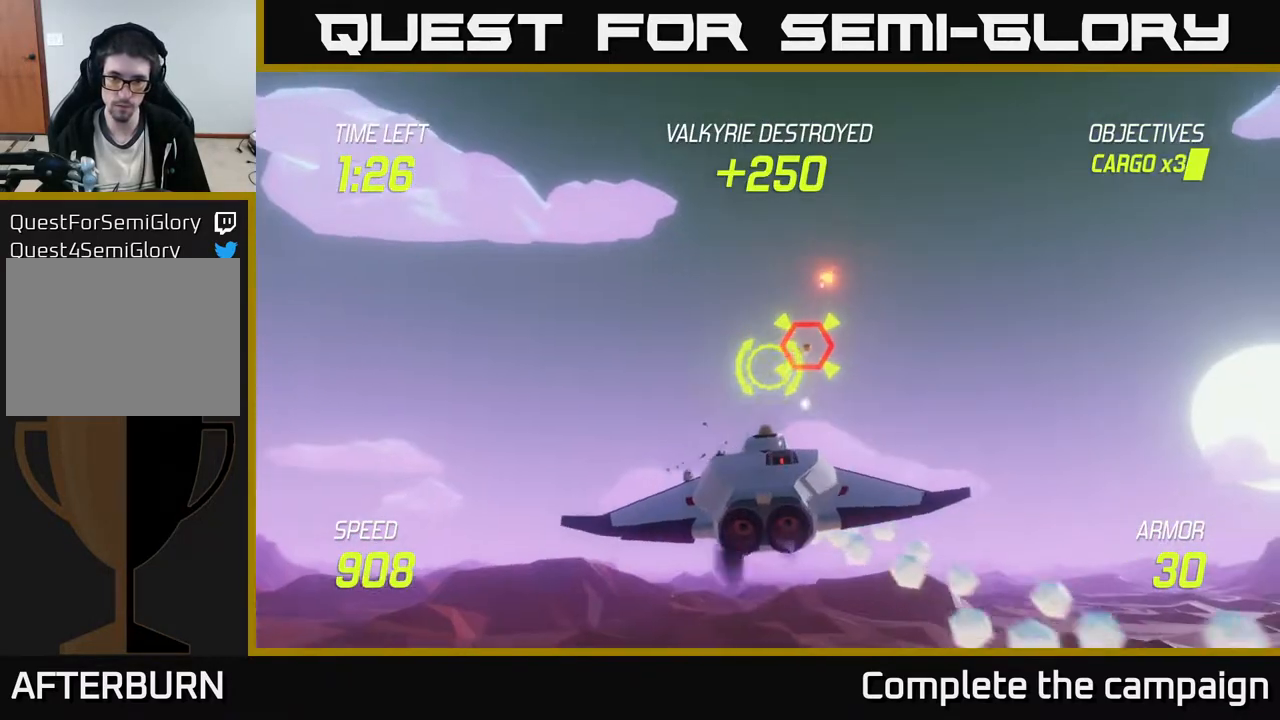
{"buttons": [], "left_stick": "right", "events": [[33, "R2", "down"], [33, "left_stick", "down"], [100, "left_stick", "right"], [200, "R2", "up"], [300, "L2", "down"], [317, "left_stick", "down"], [417, "L2", "up"], [450, "left_stick", "right"]]}
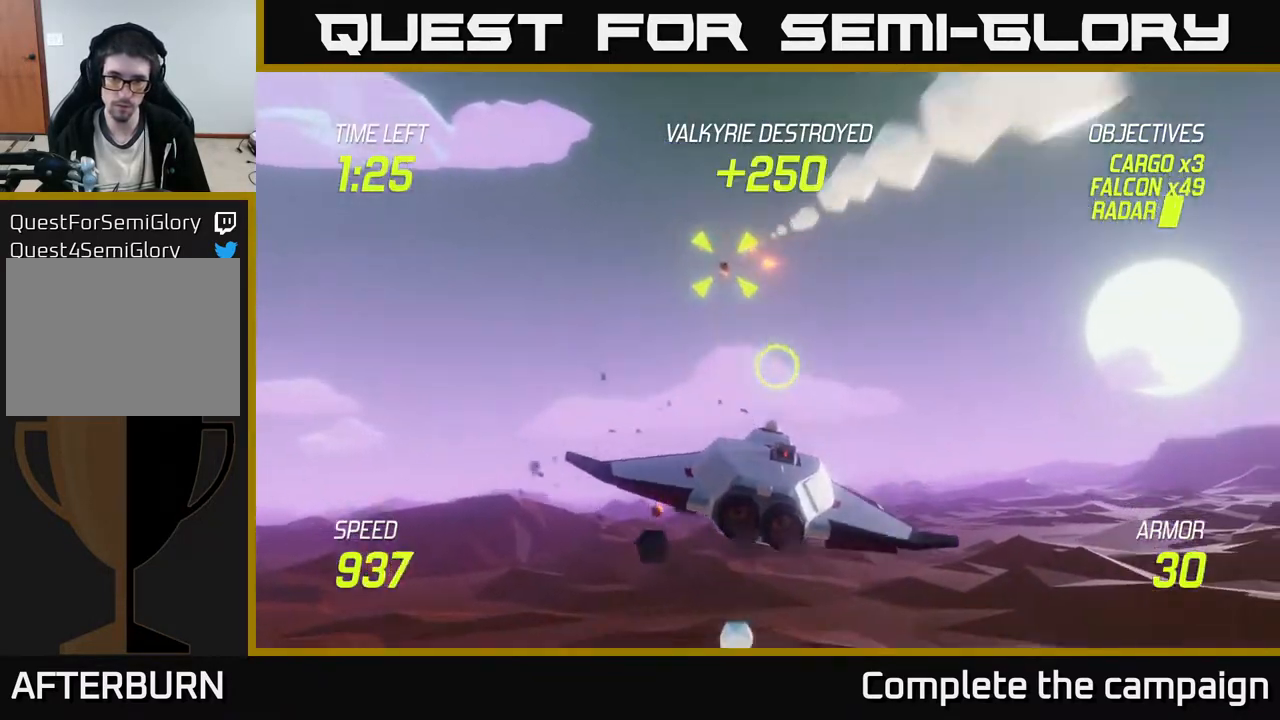
{"buttons": [], "left_stick": "right", "events": [[17, "L2", "down"], [133, "L2", "up"]]}
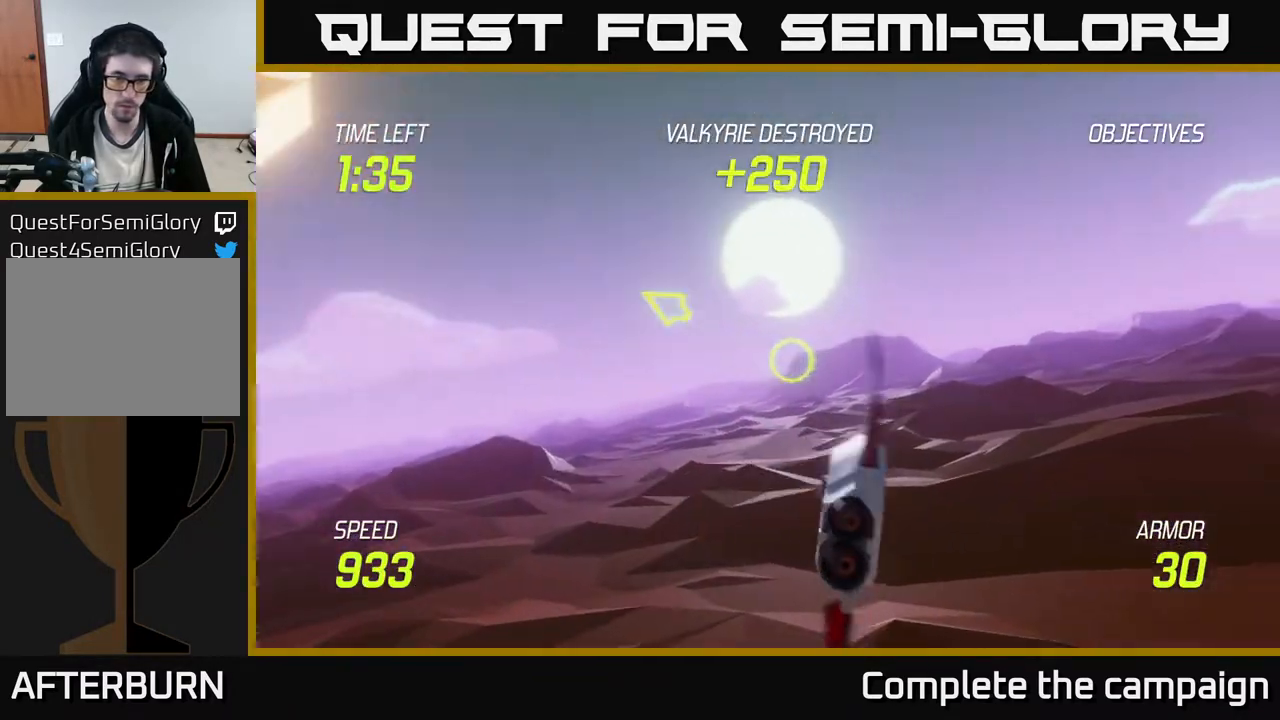
{"buttons": [], "left_stick": "right", "events": []}
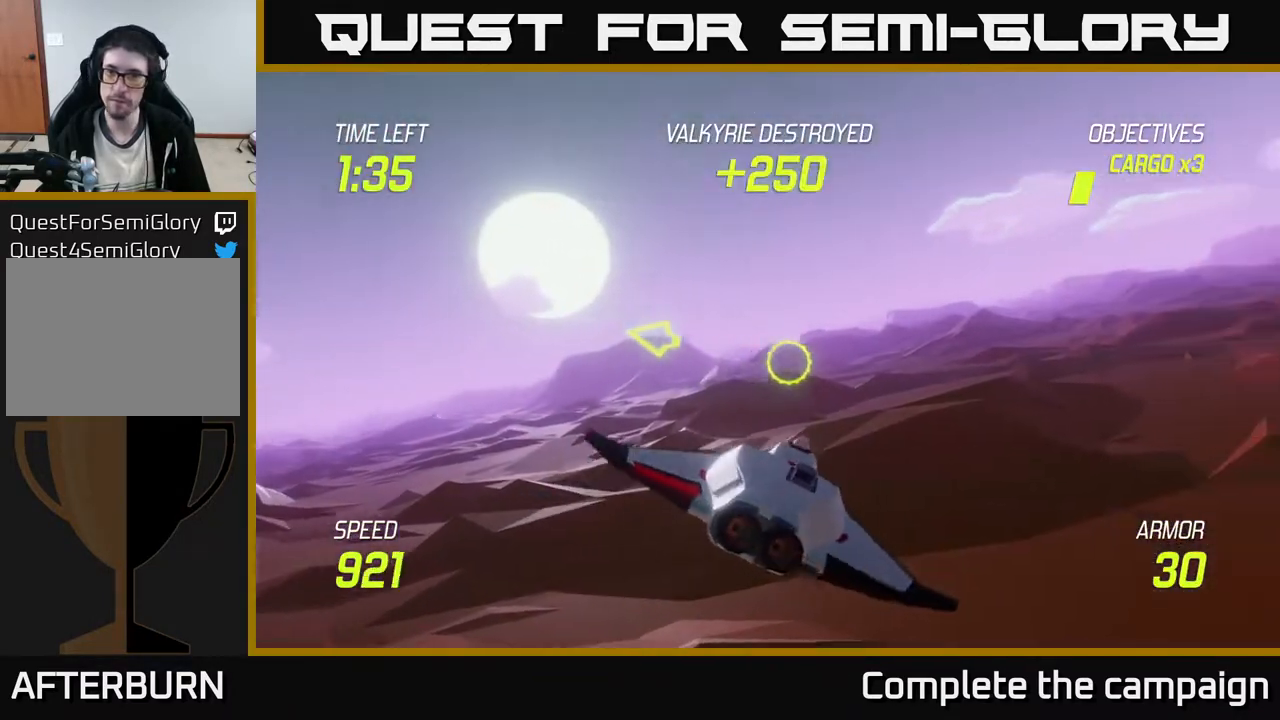
{"buttons": [], "left_stick": "up-right", "events": [[133, "left_stick", "up-right"]]}
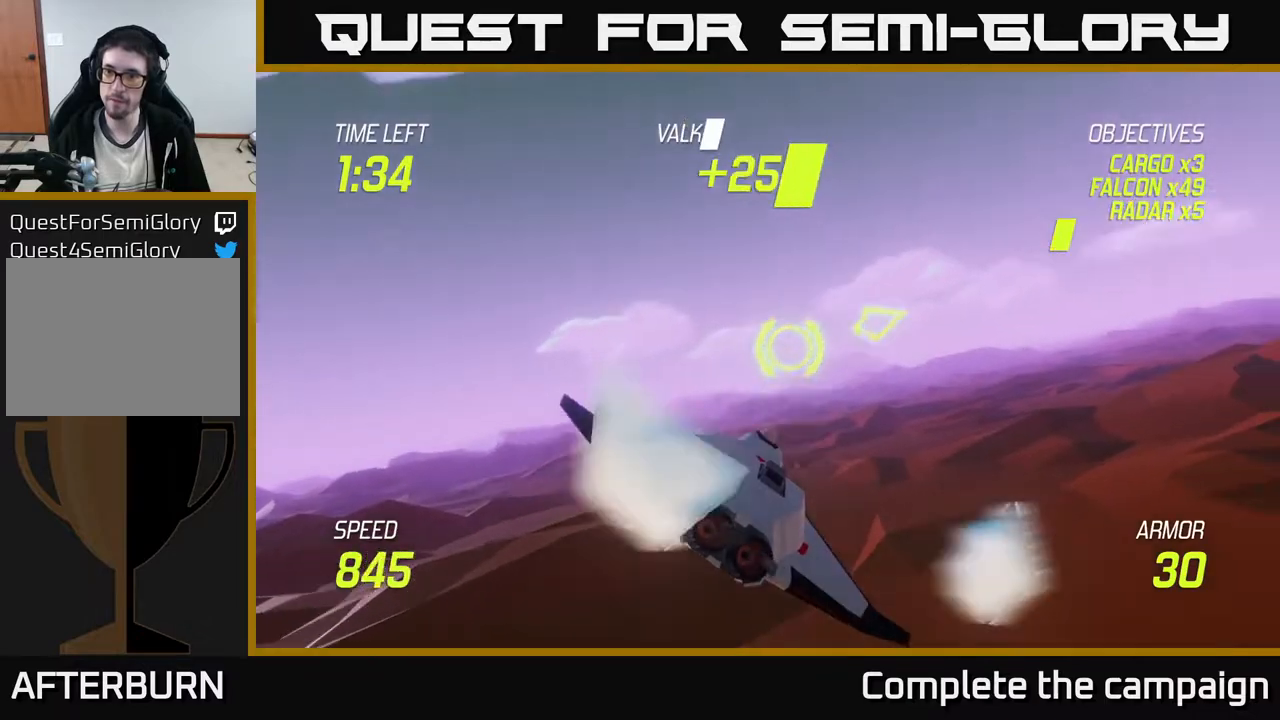
{"buttons": [], "left_stick": "down-left", "events": [[150, "left_stick", "right"], [450, "left_stick", "down-left"]]}
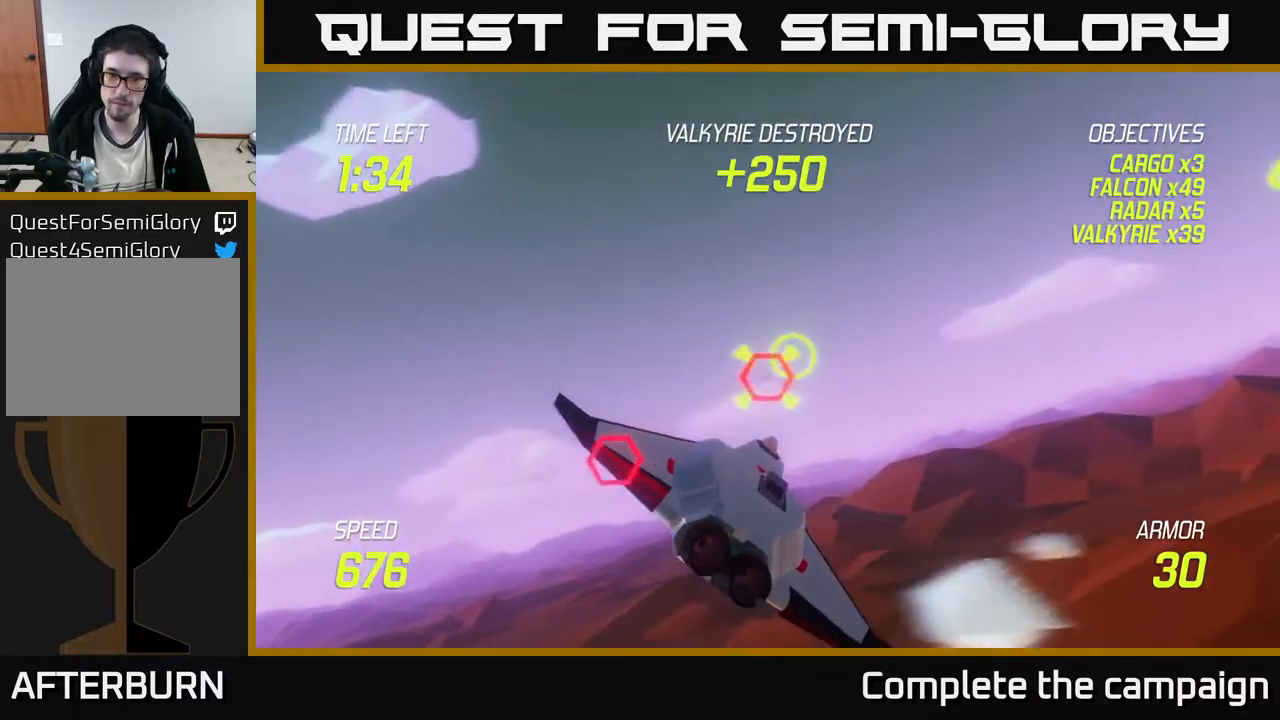
{"buttons": ["R2"], "left_stick": "right", "events": [[117, "R2", "down"], [167, "left_stick", "up-right"], [217, "R2", "up"], [317, "left_stick", "left"], [467, "R2", "down"], [467, "left_stick", "right"]]}
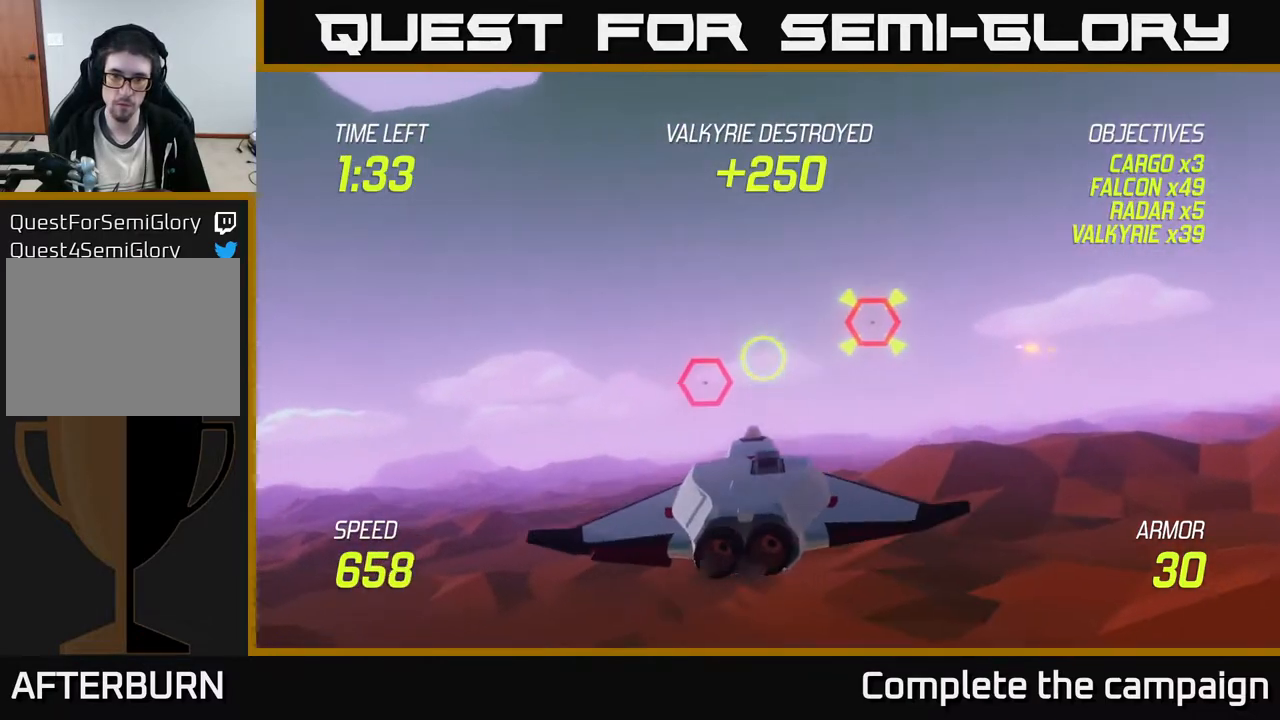
{"buttons": [], "left_stick": "down-right", "events": [[67, "R2", "up"], [250, "left_stick", "center"], [300, "left_stick", "left"], [383, "left_stick", "down-right"]]}
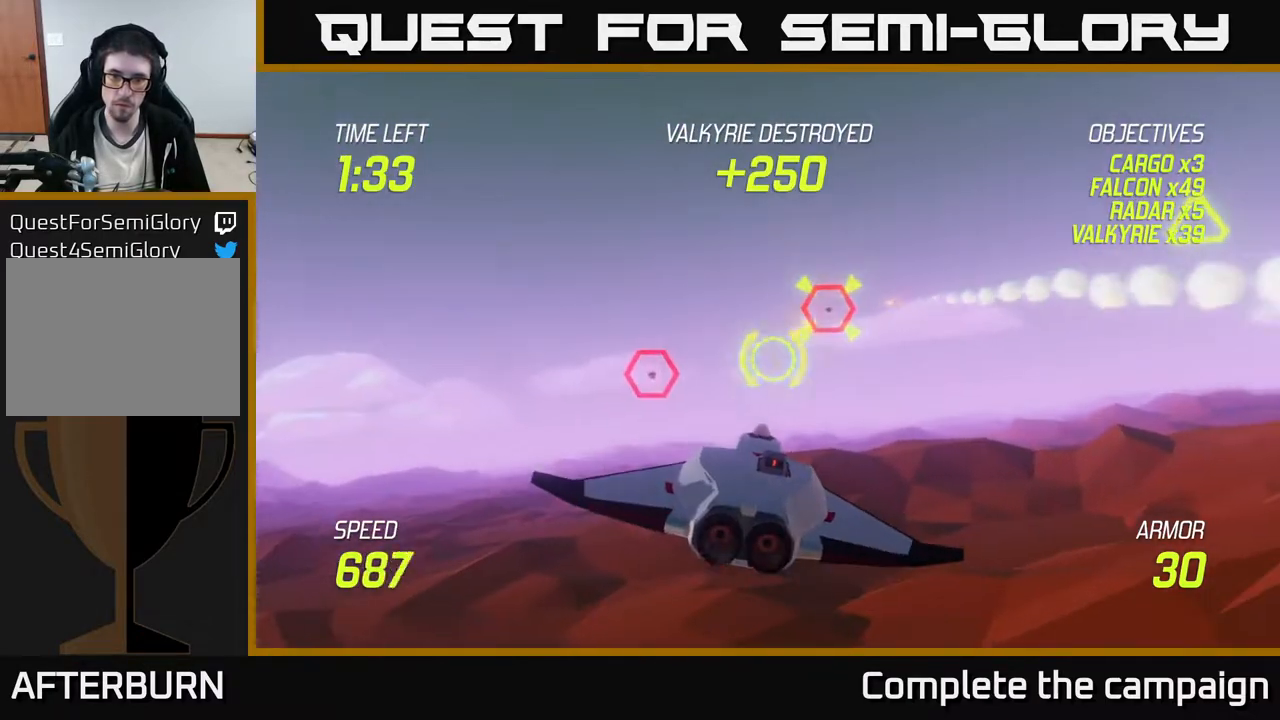
{"buttons": [], "left_stick": "up-right", "events": [[33, "left_stick", "center"], [217, "left_stick", "right"], [333, "left_stick", "up-right"]]}
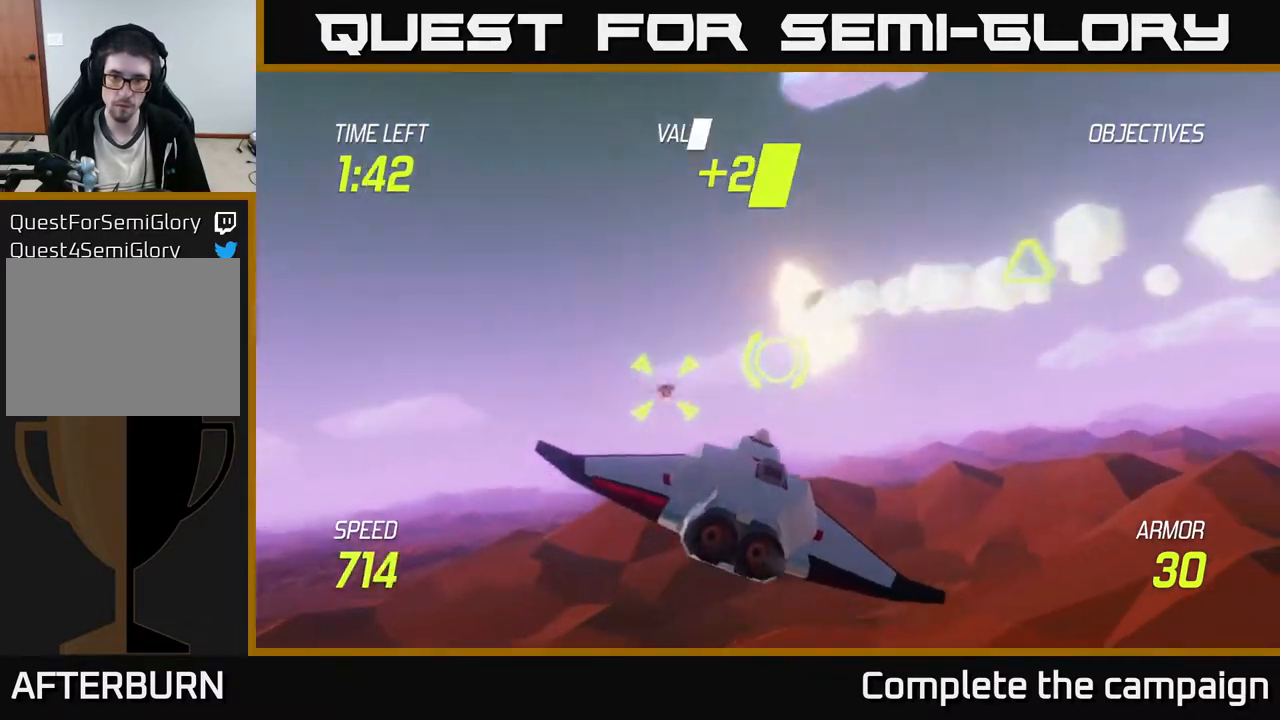
{"buttons": ["L2"], "left_stick": "right", "events": [[67, "left_stick", "down-right"], [167, "left_stick", "down-left"], [233, "R2", "down"], [283, "left_stick", "right"], [333, "R2", "up"], [433, "L2", "down"]]}
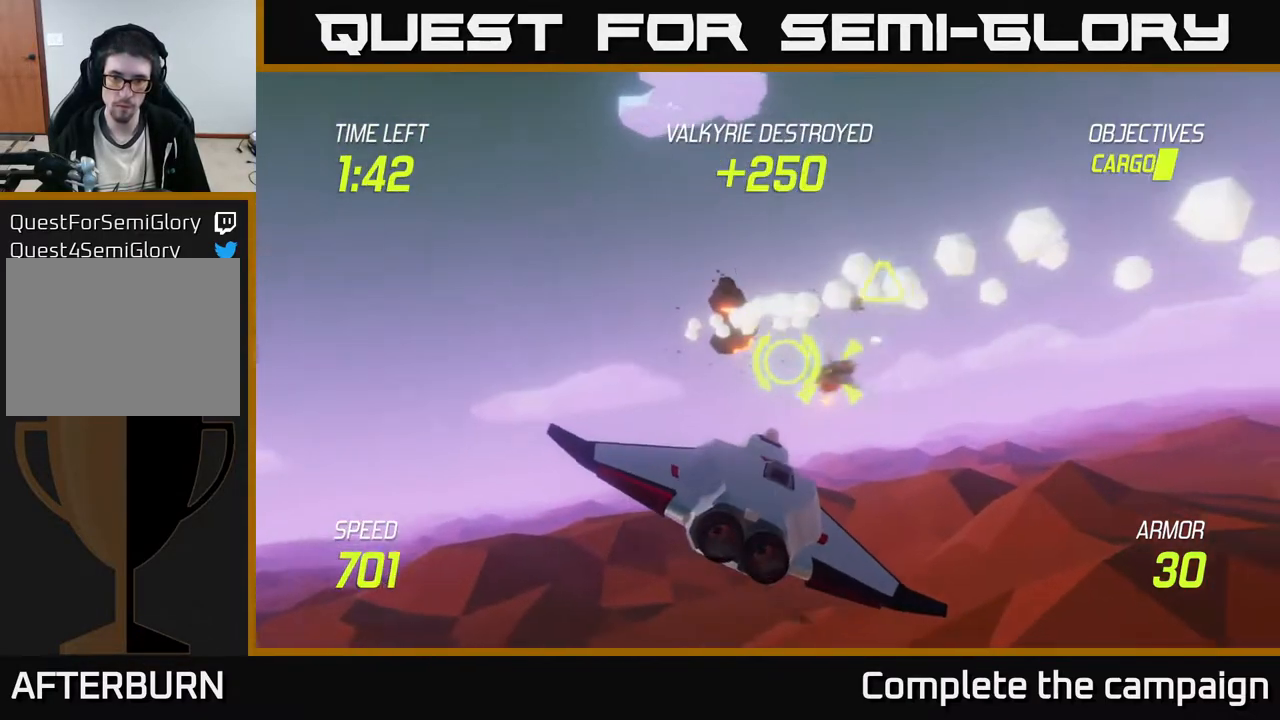
{"buttons": [], "left_stick": "up-left", "events": [[67, "L2", "up"], [217, "left_stick", "up-left"]]}
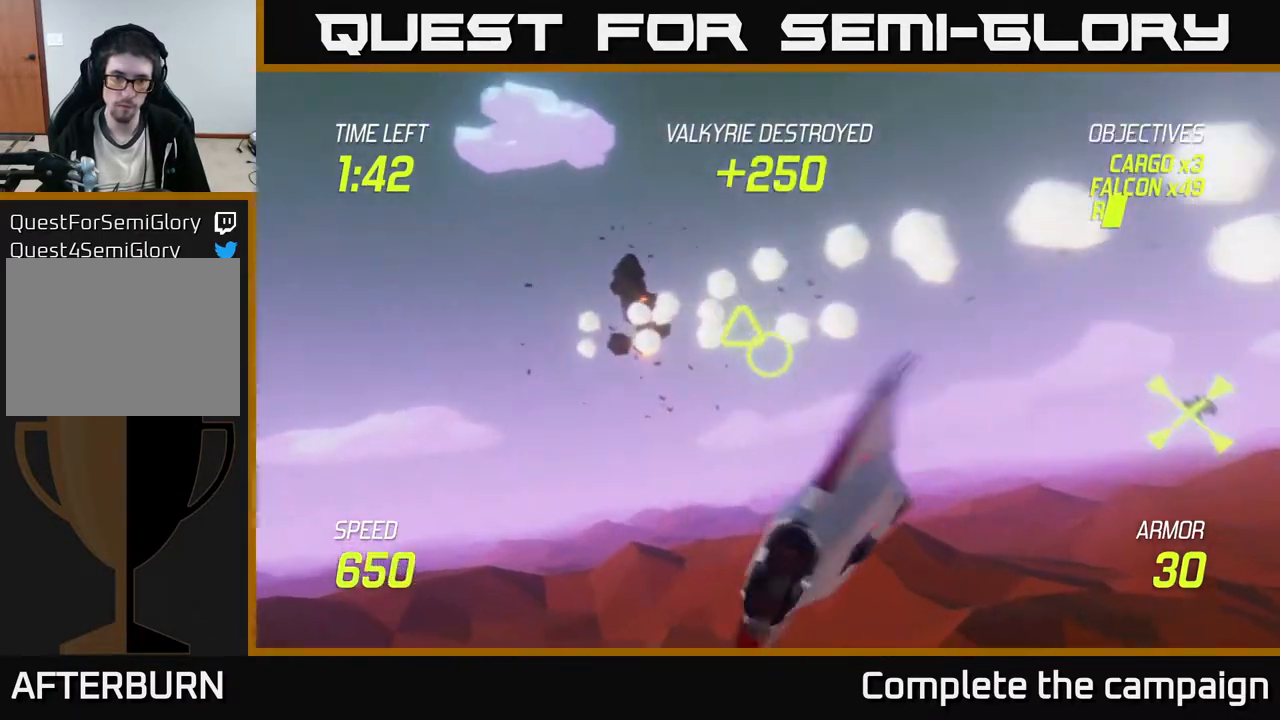
{"buttons": [], "left_stick": "right", "events": [[17, "left_stick", "center"], [67, "R2", "down"], [167, "left_stick", "right"], [183, "R2", "up"]]}
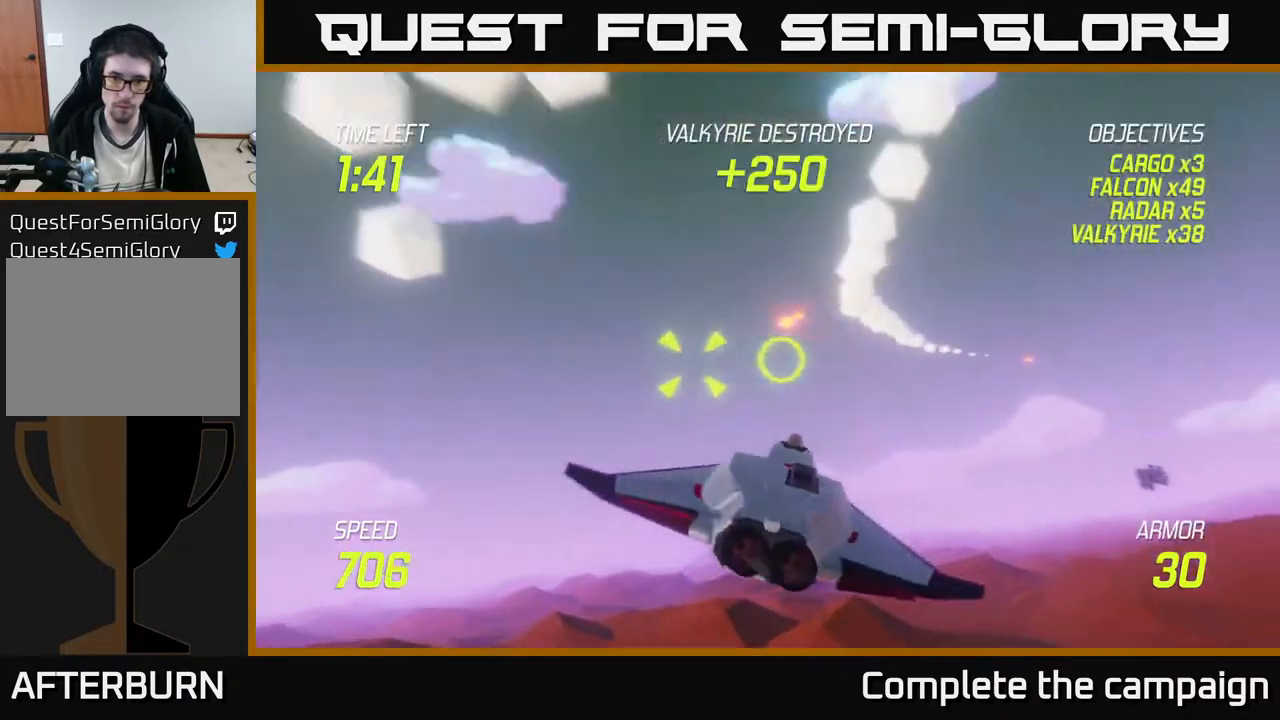
{"buttons": [], "left_stick": "down-right", "events": [[200, "left_stick", "center"], [267, "left_stick", "right"], [383, "left_stick", "down-right"]]}
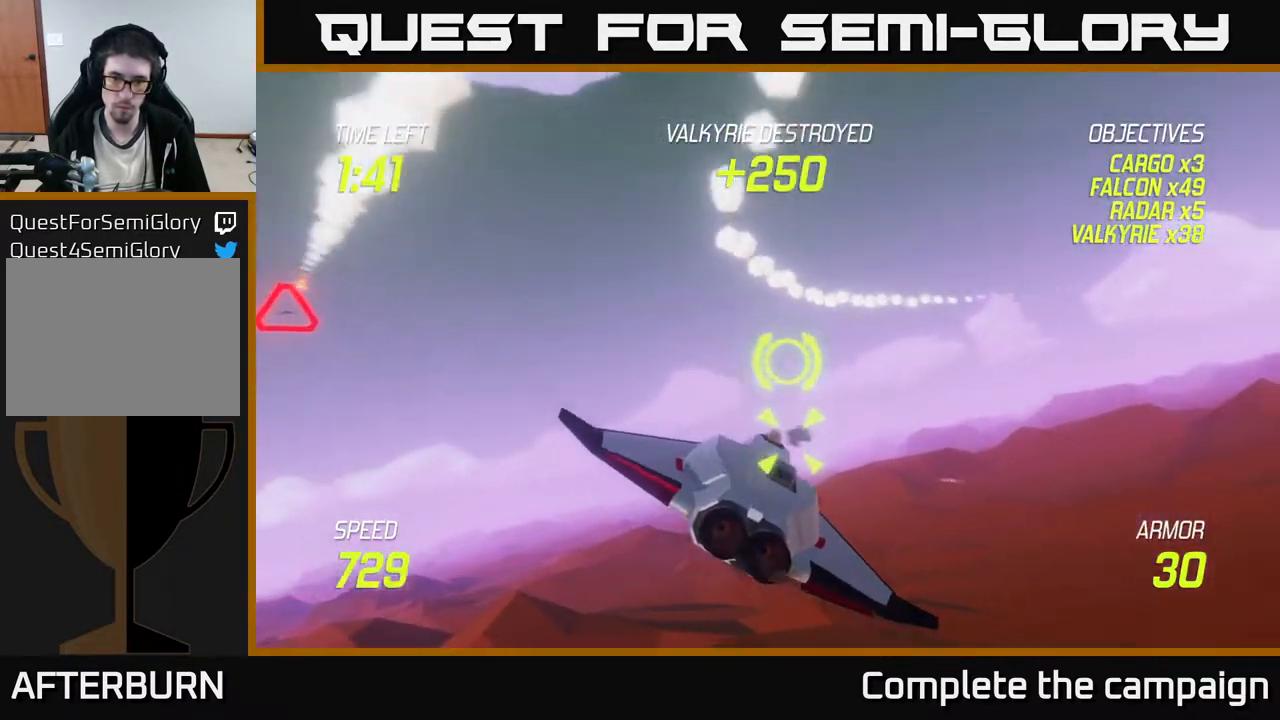
{"buttons": ["R2"], "left_stick": "right", "events": [[183, "left_stick", "left"], [383, "left_stick", "center"], [450, "R2", "down"], [467, "left_stick", "right"]]}
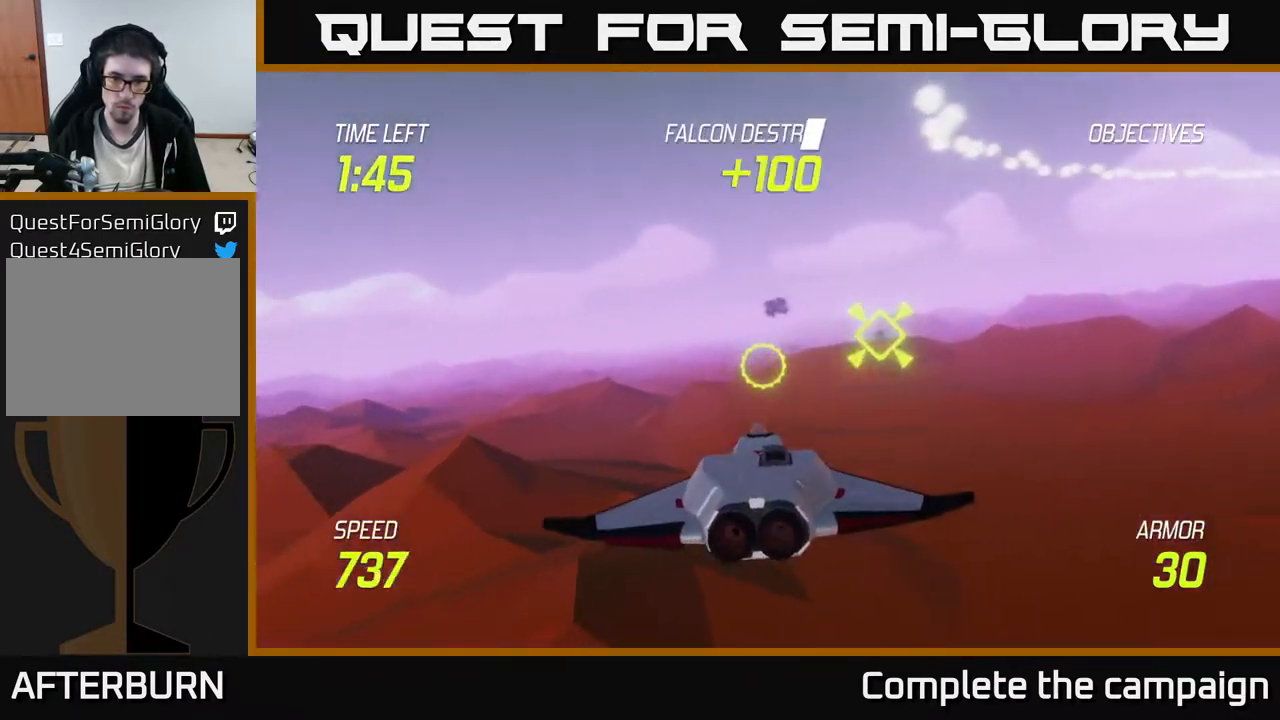
{"buttons": ["R2"], "left_stick": "center", "events": [[100, "R2", "up"], [117, "left_stick", "up-right"], [217, "left_stick", "center"], [417, "R2", "down"]]}
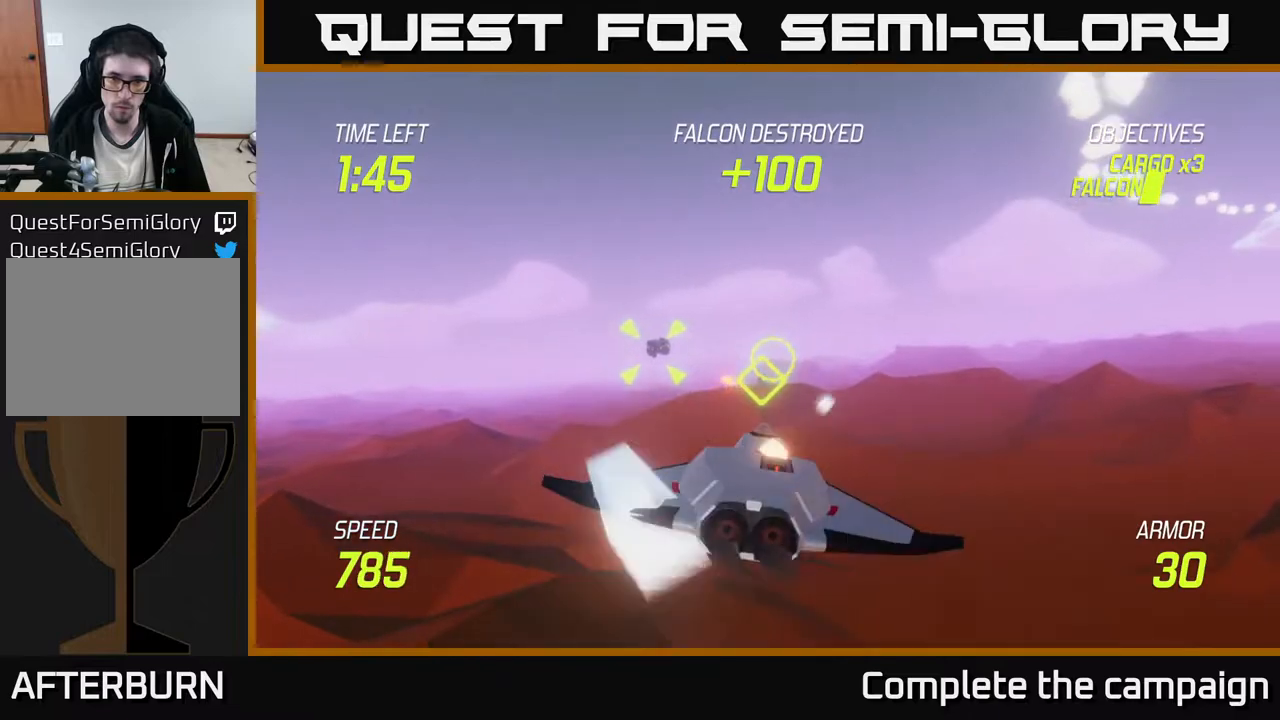
{"buttons": [], "left_stick": "right", "events": [[33, "R2", "up"], [50, "left_stick", "right"], [150, "L2", "down"], [250, "L2", "up"]]}
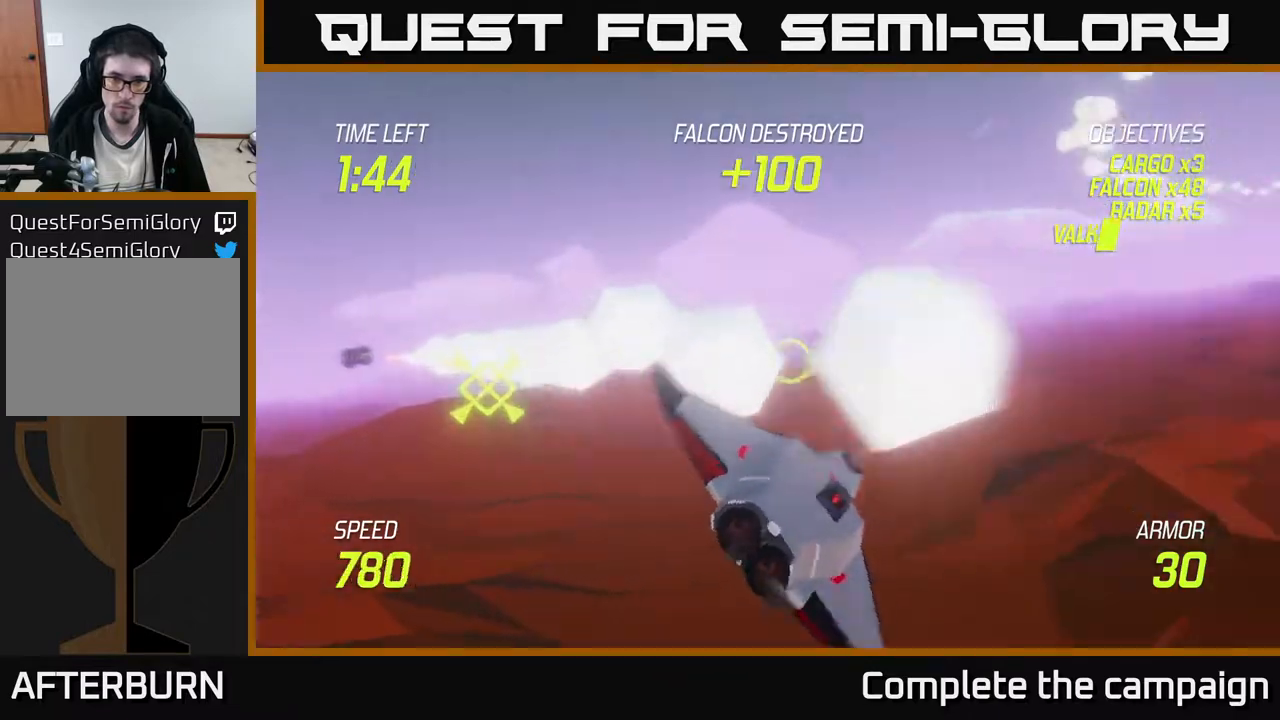
{"buttons": [], "left_stick": "up-right", "events": [[233, "left_stick", "up-right"]]}
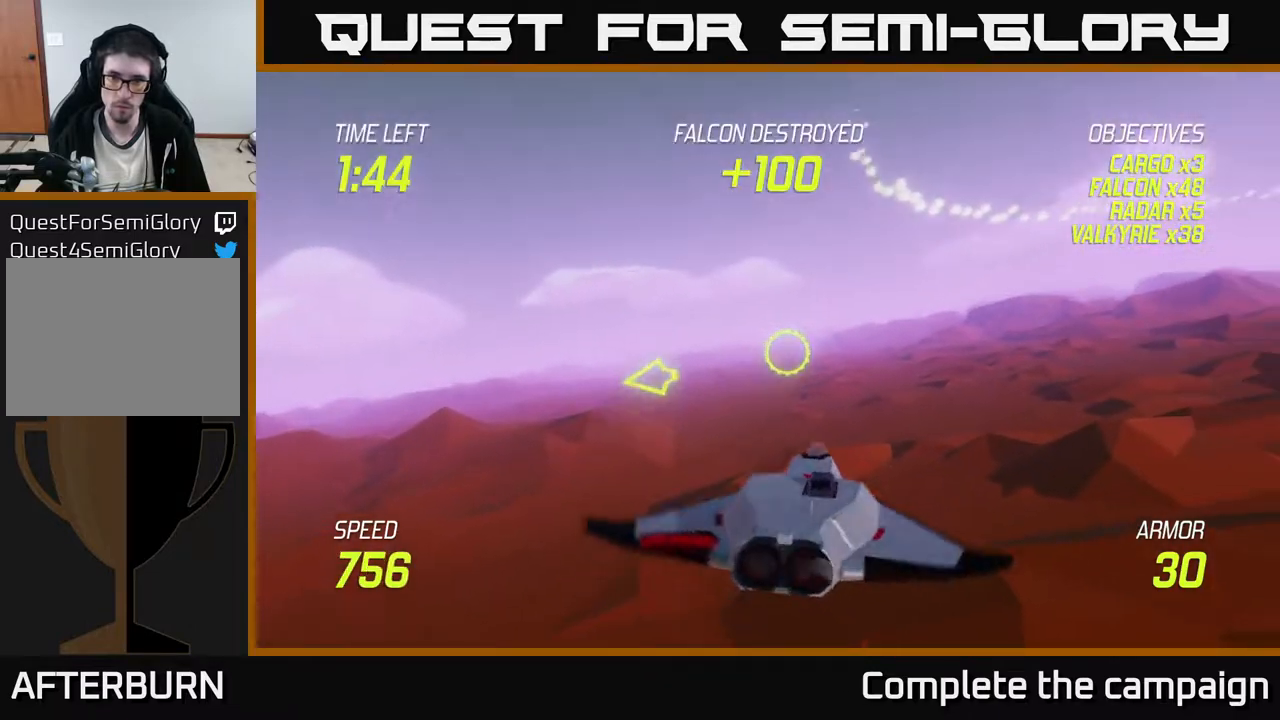
{"buttons": [], "left_stick": "up-right", "events": []}
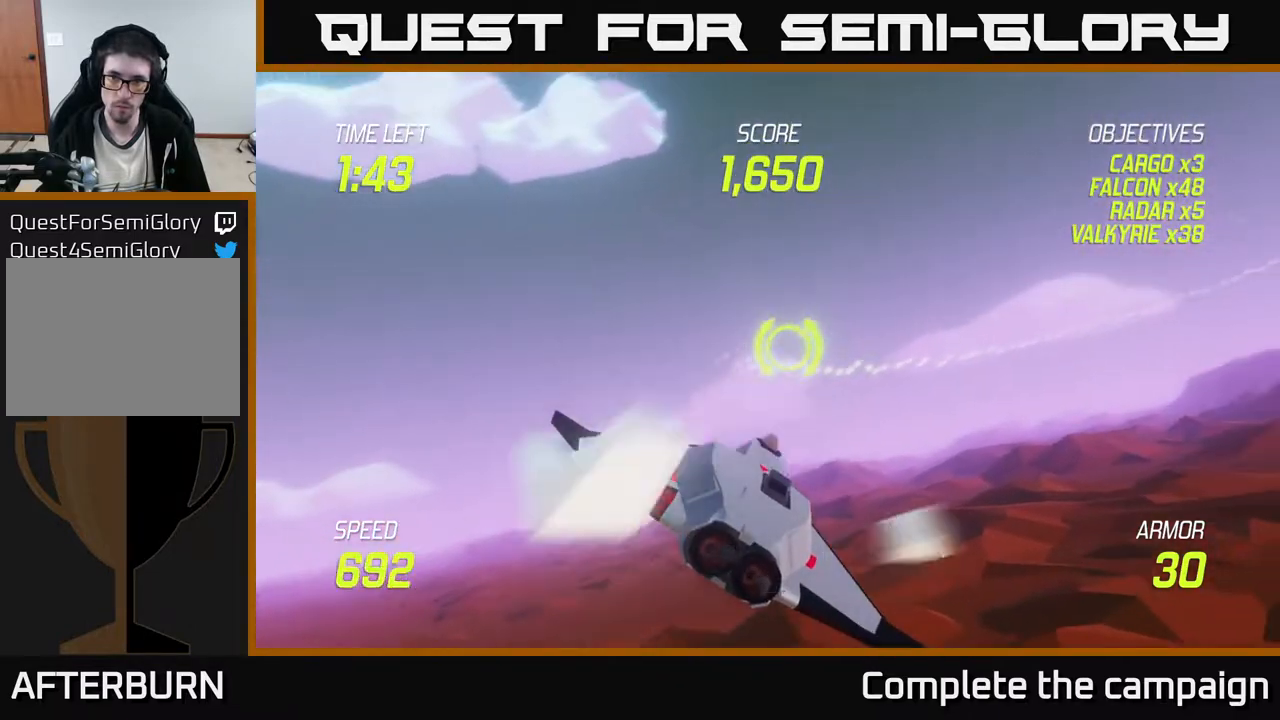
{"buttons": [], "left_stick": "right", "events": [[117, "left_stick", "right"]]}
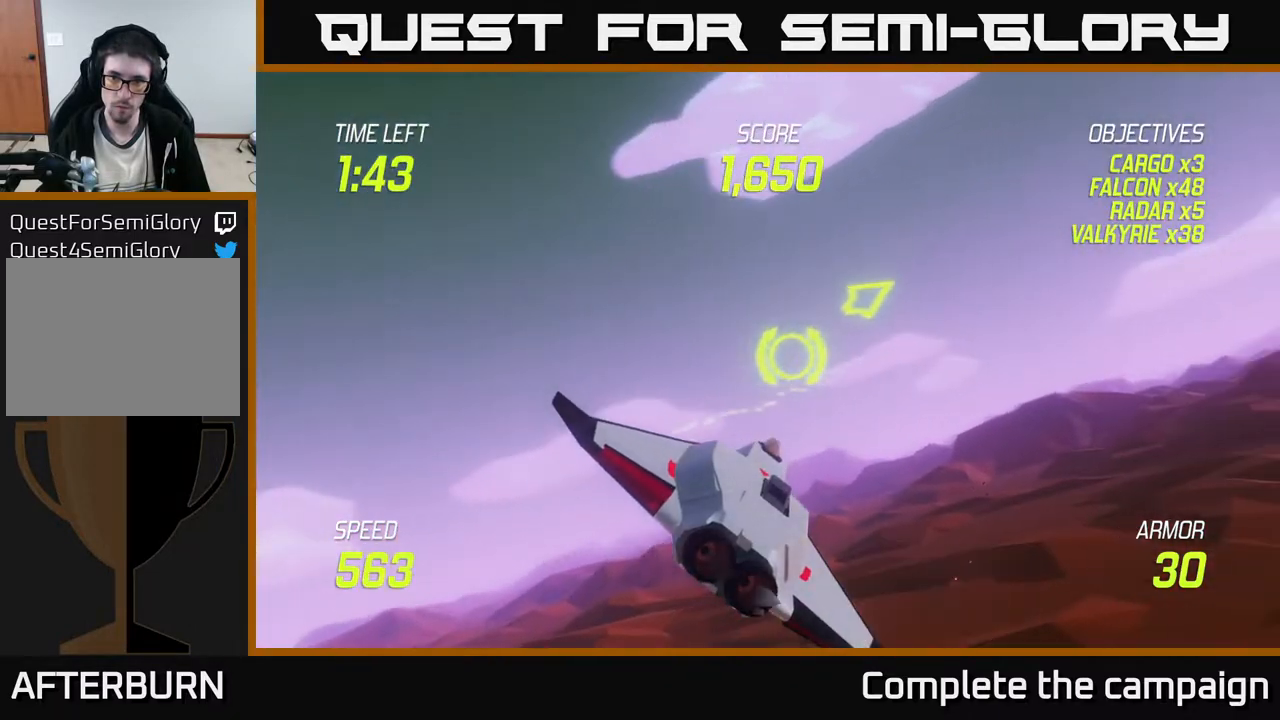
{"buttons": [], "left_stick": "right", "events": [[17, "left_stick", "up-right"], [317, "left_stick", "right"]]}
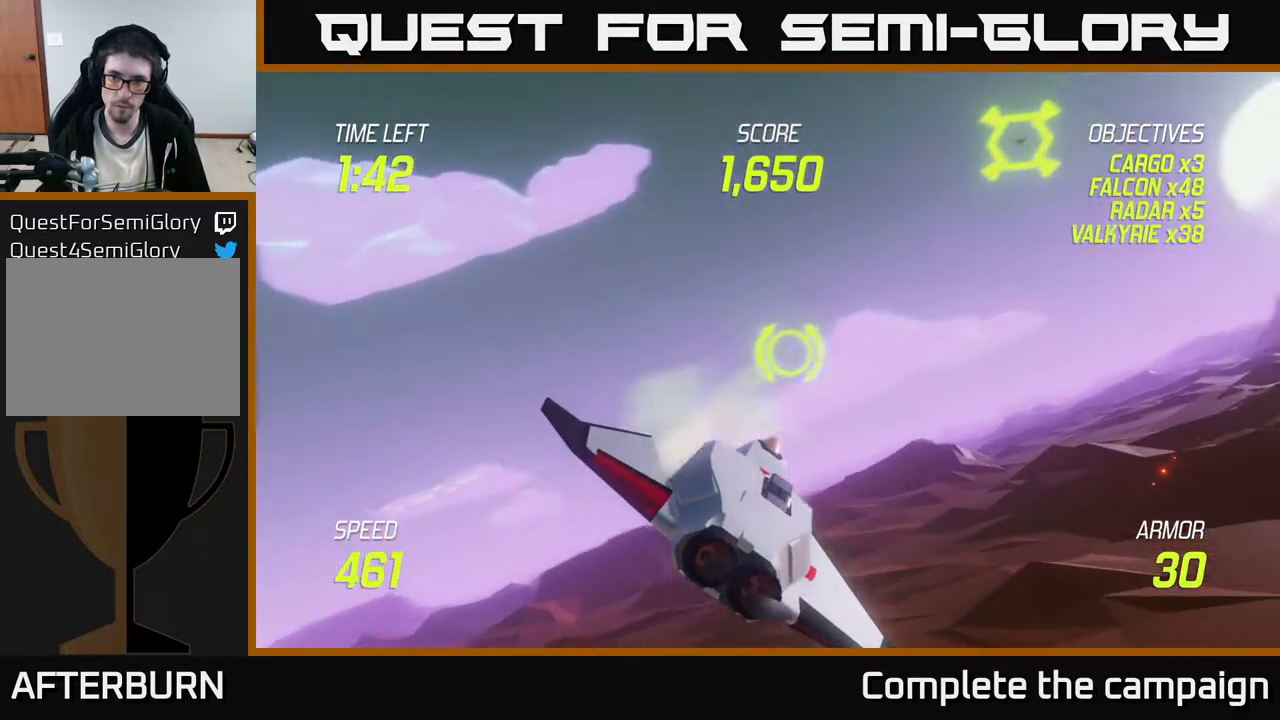
{"buttons": [], "left_stick": "up-right", "events": [[117, "left_stick", "up-right"]]}
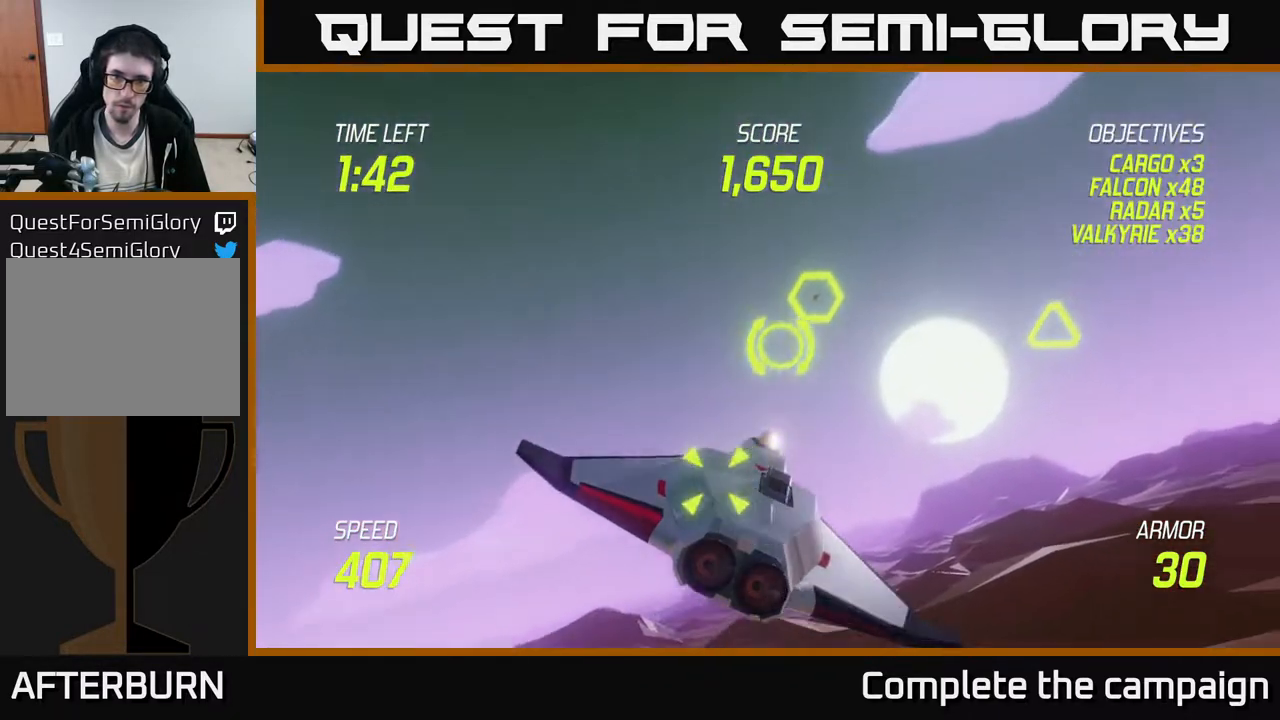
{"buttons": [], "left_stick": "down", "events": [[67, "R2", "down"], [183, "R2", "up"], [233, "left_stick", "down"], [300, "R2", "down"], [500, "R2", "up"]]}
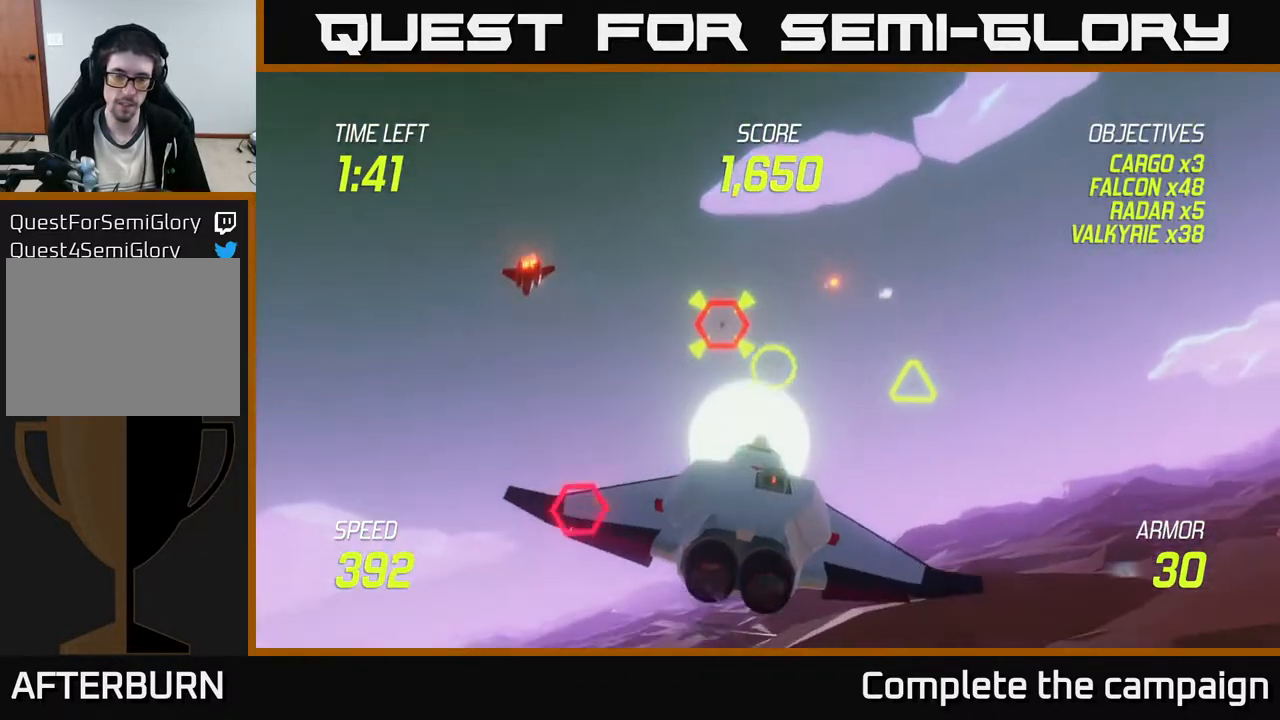
{"buttons": [], "left_stick": "up-left", "events": [[17, "left_stick", "down-left"], [33, "L2", "down"], [133, "L2", "up"], [133, "left_stick", "down-right"], [183, "L2", "down"], [183, "left_stick", "right"], [300, "L2", "up"], [450, "left_stick", "up-left"]]}
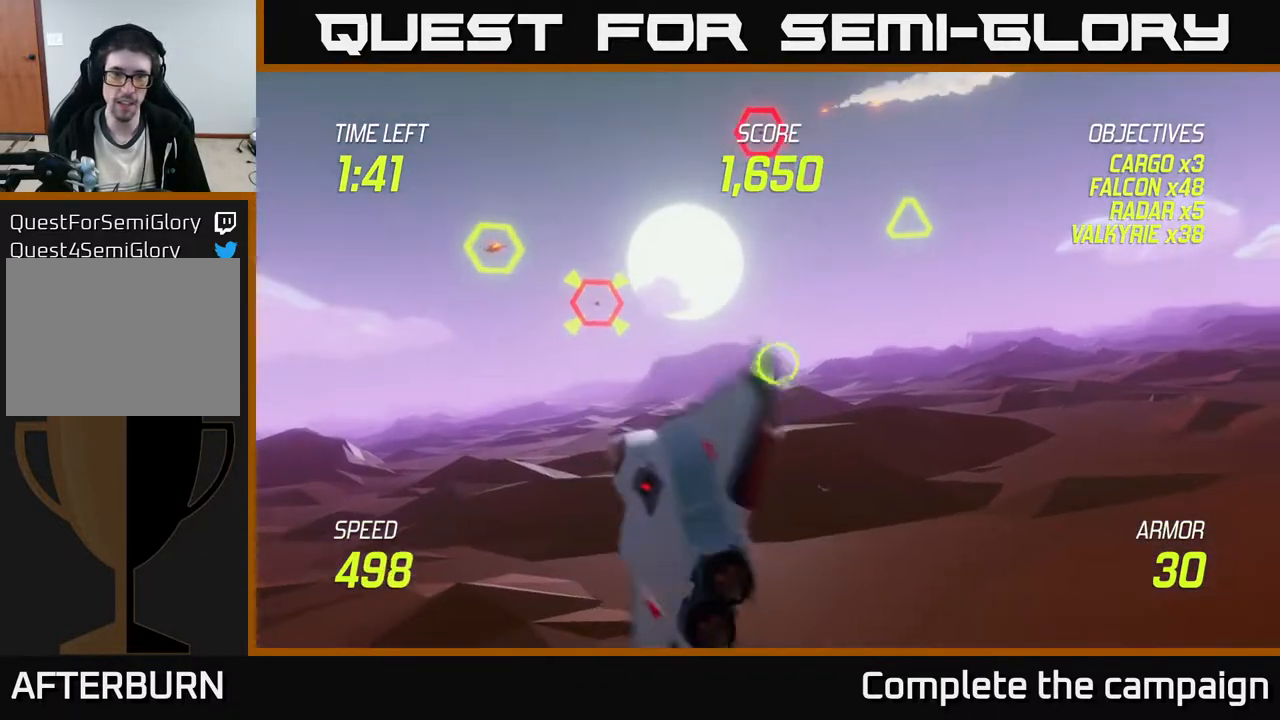
{"buttons": ["R2"], "left_stick": "right", "events": [[167, "left_stick", "up-right"], [350, "left_stick", "center"], [433, "R2", "down"], [450, "left_stick", "right"]]}
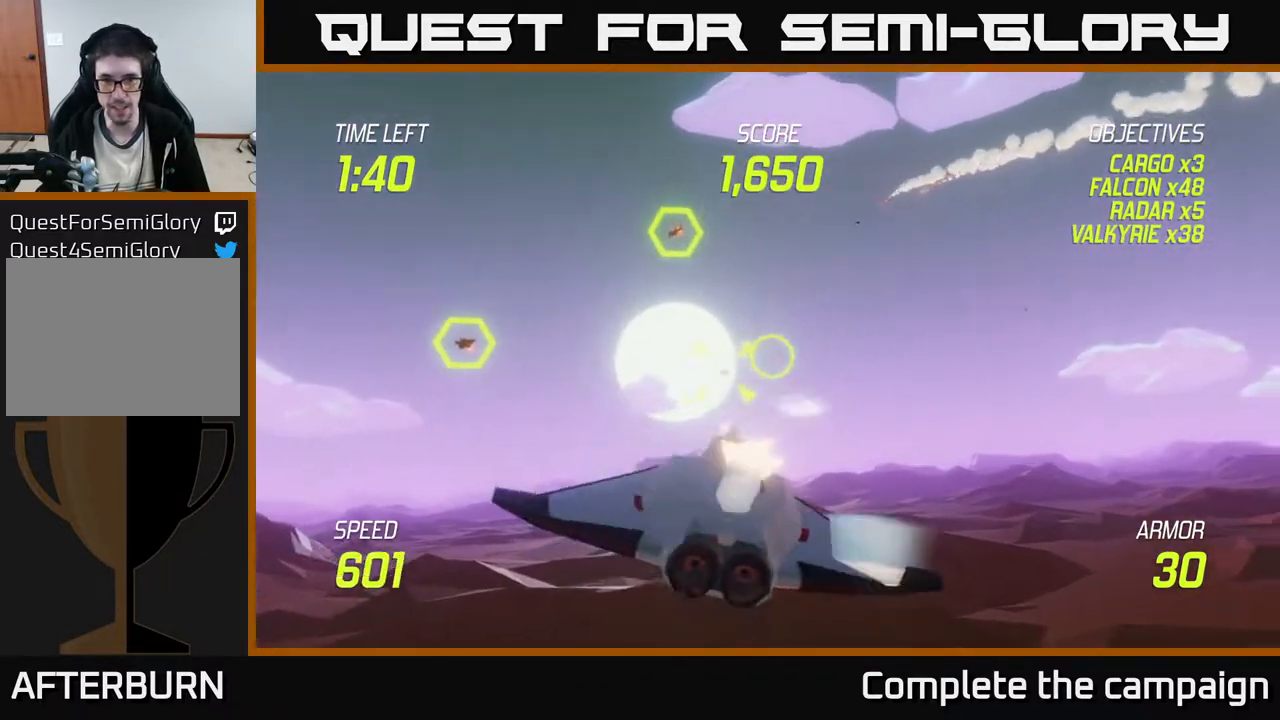
{"buttons": ["L2"], "left_stick": "left", "events": [[50, "R2", "up"], [233, "left_stick", "left"], [283, "R2", "down"], [417, "R2", "up"], [483, "L2", "down"]]}
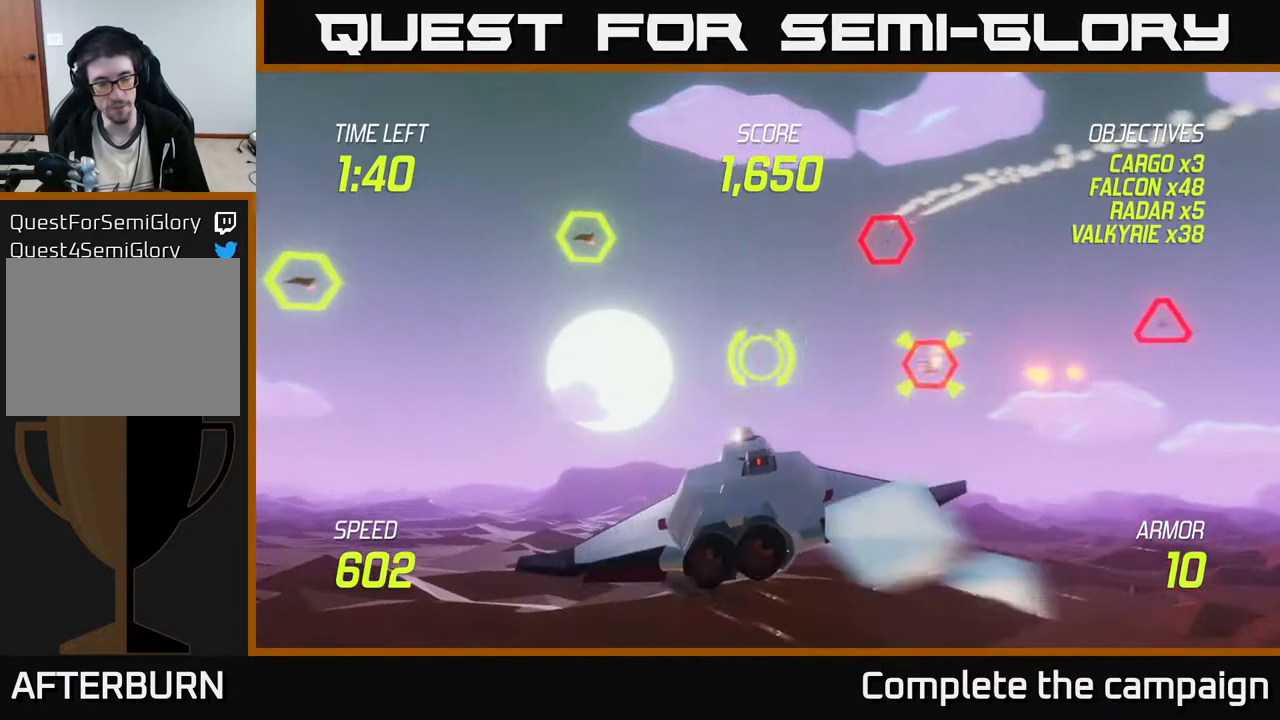
{"buttons": [], "left_stick": "left", "events": [[33, "left_stick", "up-left"], [117, "L2", "up"], [417, "left_stick", "left"]]}